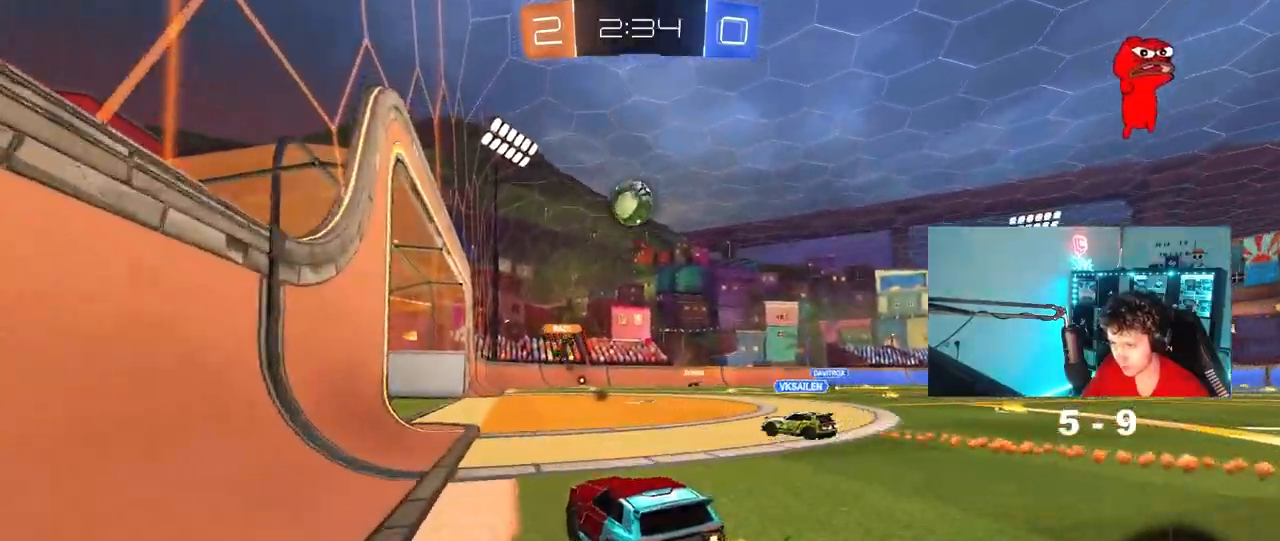
Gameplay with keyboard and mouse; each line is a JSON object with the keys and mouse buttons held at the frame after it. "events" lists presses ("down") and releases ("up") of "1", "2", "3", "4", "5", "a", "alt", "c", "caps_lock", "ctrl", "d", "e", "f", "g", "q", "r", "s", "shift", "space", "t", "tab", "v", "w", "x", "z", "mouse_left", "mouse_wheel" and "mouse_right" between this image and that frame as [ms after this image, input, new state], when the widget could be followed in between. "mouse_left", "mouse_wheel", "mouse_right" = the "left", "wheel", "right" buttons of the "mouse" list. No other keys are recorded. "wheel" means that the mouse wheel is clicked or scrolled. "mouse_move" is the direction in which the mouse moves at that frame (one of eight, or "still"), when it could be read.
{"keys": ["a", "w"], "mouse": [], "mouse_move": "still", "events": [[400, "a", "down"]]}
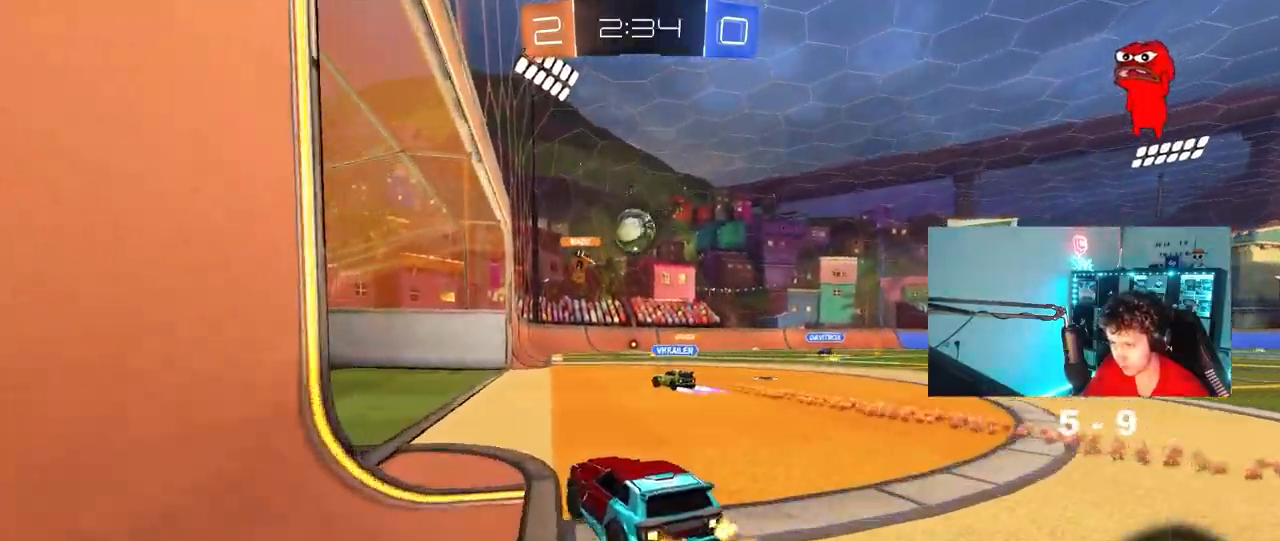
{"keys": ["d", "s"], "mouse": [], "mouse_move": "still", "events": [[100, "a", "up"], [283, "a", "down"], [383, "a", "up"], [383, "d", "down"], [383, "w", "up"], [467, "s", "down"]]}
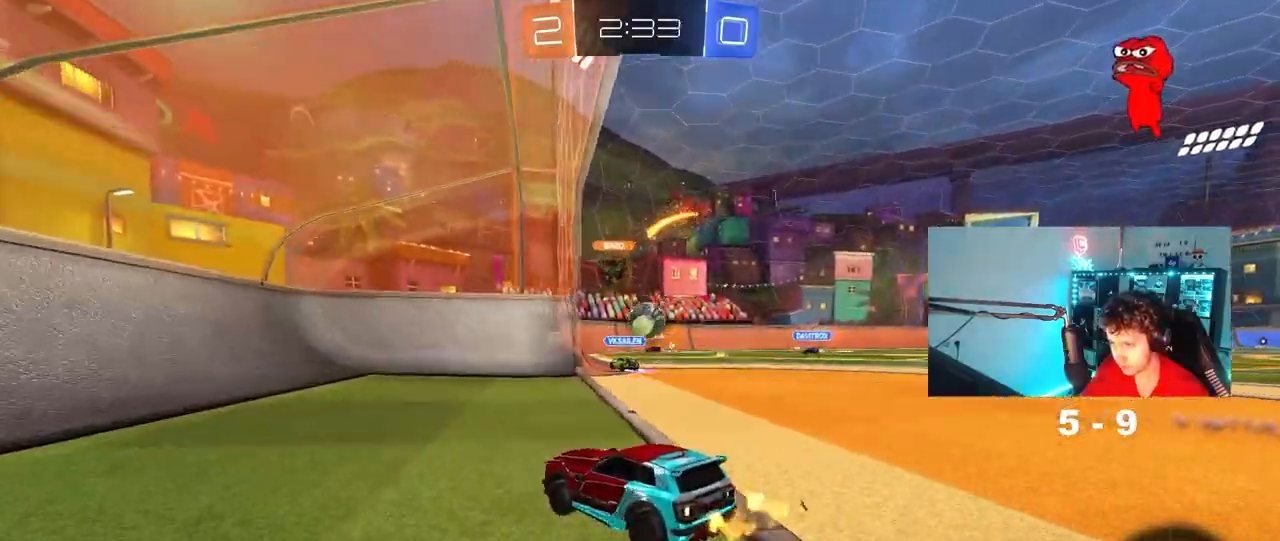
{"keys": [], "mouse": [], "mouse_move": "still", "events": [[200, "s", "up"], [433, "d", "up"]]}
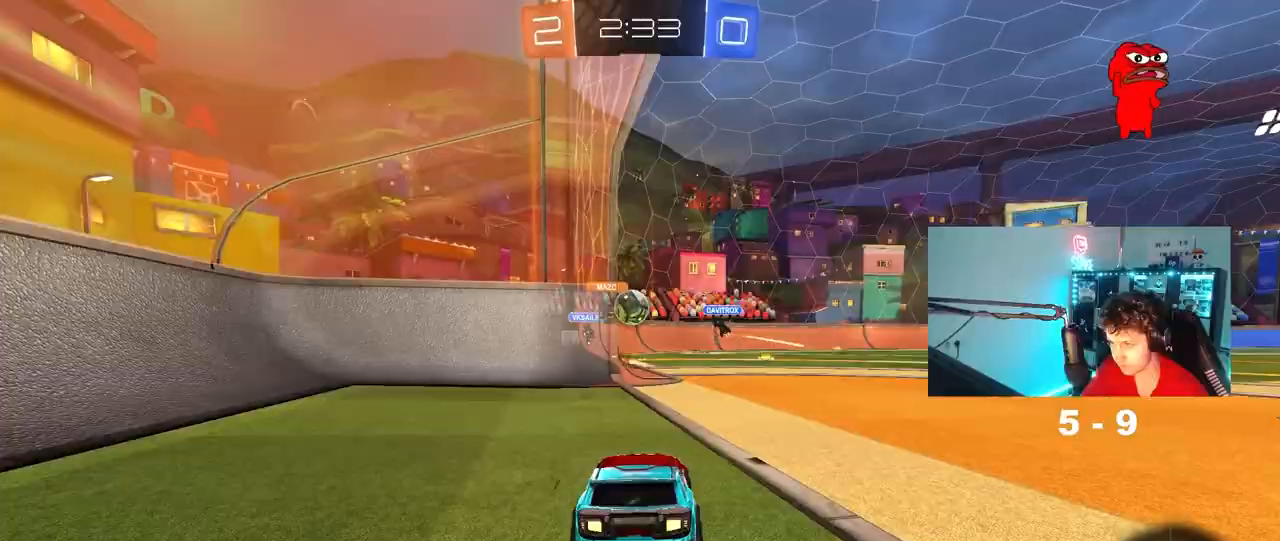
{"keys": ["d", "w"], "mouse": [], "mouse_move": "still", "events": [[33, "s", "down"], [183, "s", "up"], [267, "d", "down"], [267, "w", "down"]]}
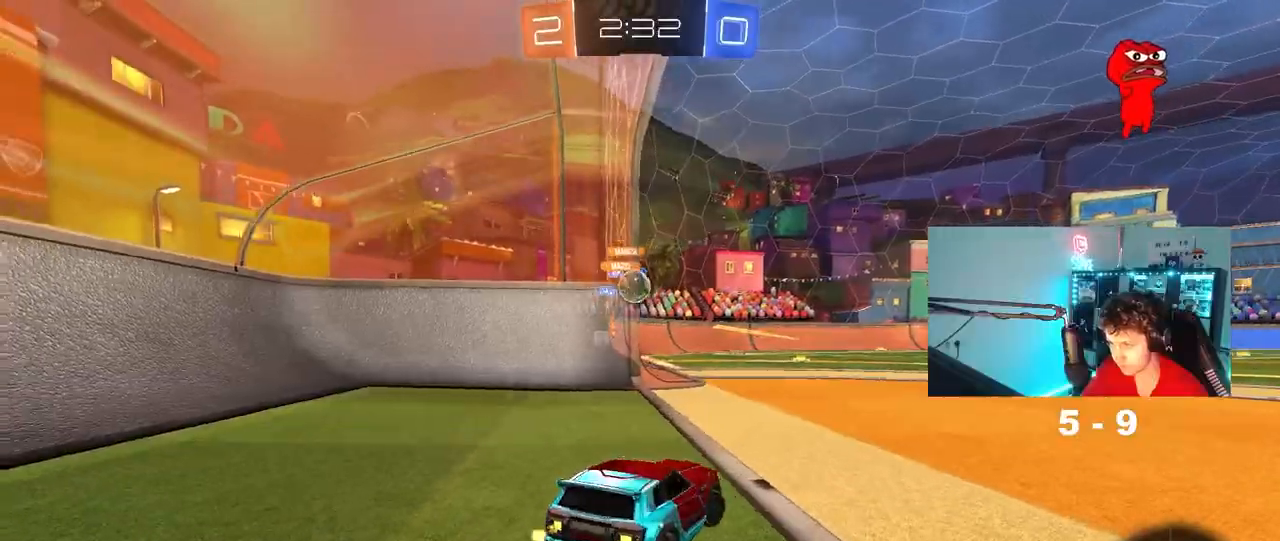
{"keys": ["w"], "mouse": [], "mouse_move": "still", "events": [[200, "a", "down"], [200, "d", "up"], [383, "a", "up"], [383, "d", "down"], [417, "d", "up"]]}
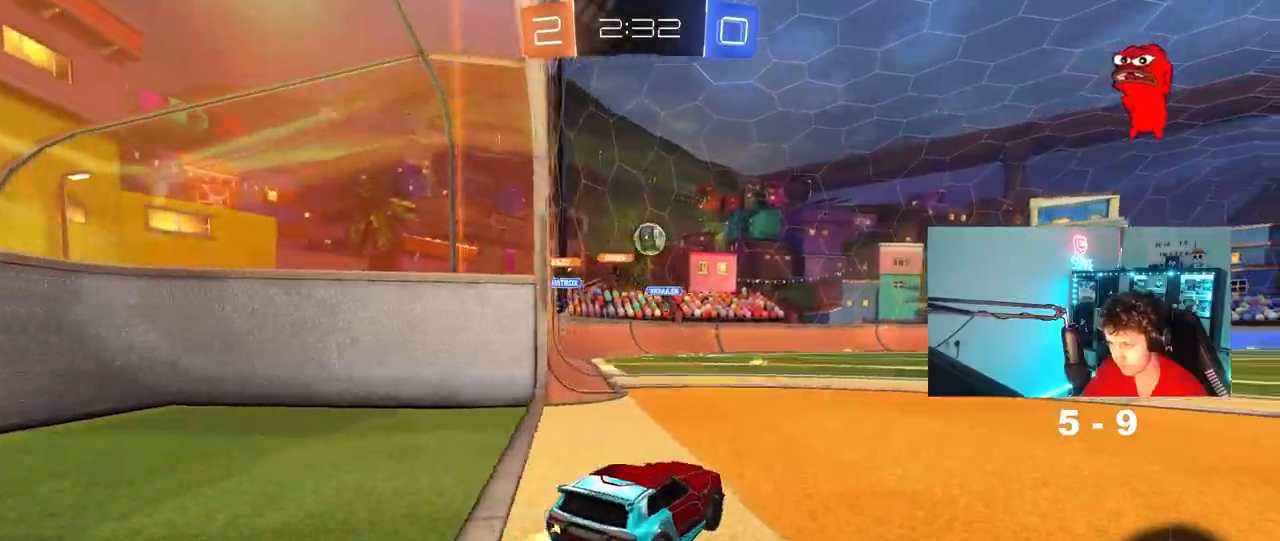
{"keys": ["a", "w"], "mouse": [], "mouse_move": "still", "events": [[117, "d", "down"], [250, "shift", "down"], [300, "shift", "up"], [483, "a", "down"], [483, "d", "up"]]}
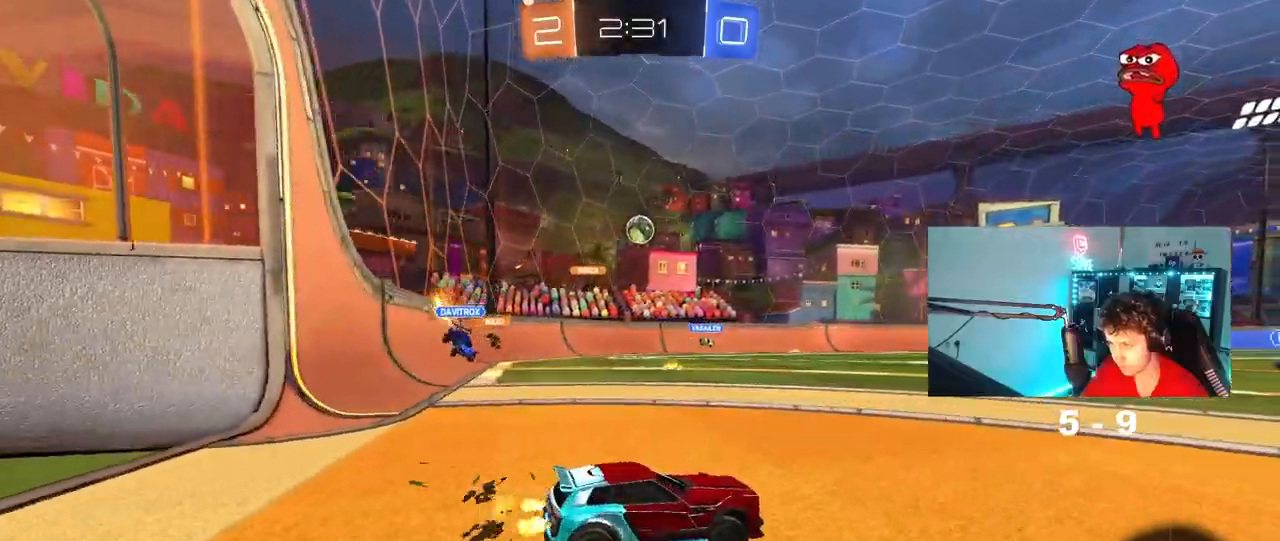
{"keys": ["w"], "mouse": [], "mouse_move": "still", "events": [[83, "mouse_left", "down"], [217, "a", "up"], [417, "mouse_left", "up"]]}
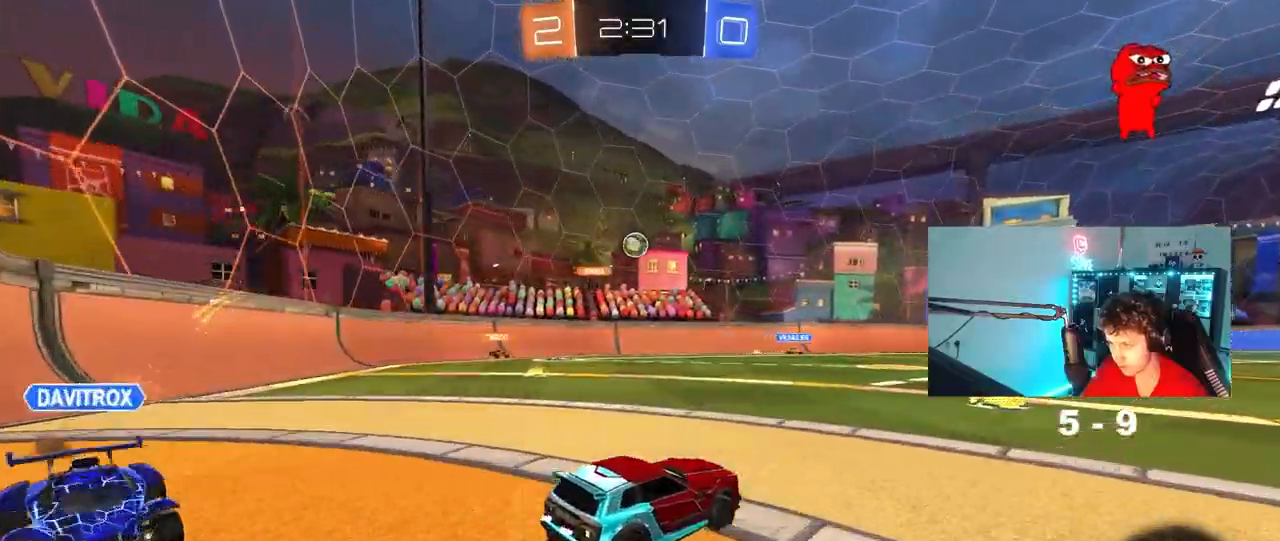
{"keys": ["w"], "mouse": [], "mouse_move": "still", "events": [[100, "mouse_left", "down"], [333, "d", "down"], [333, "mouse_left", "up"], [417, "d", "up"]]}
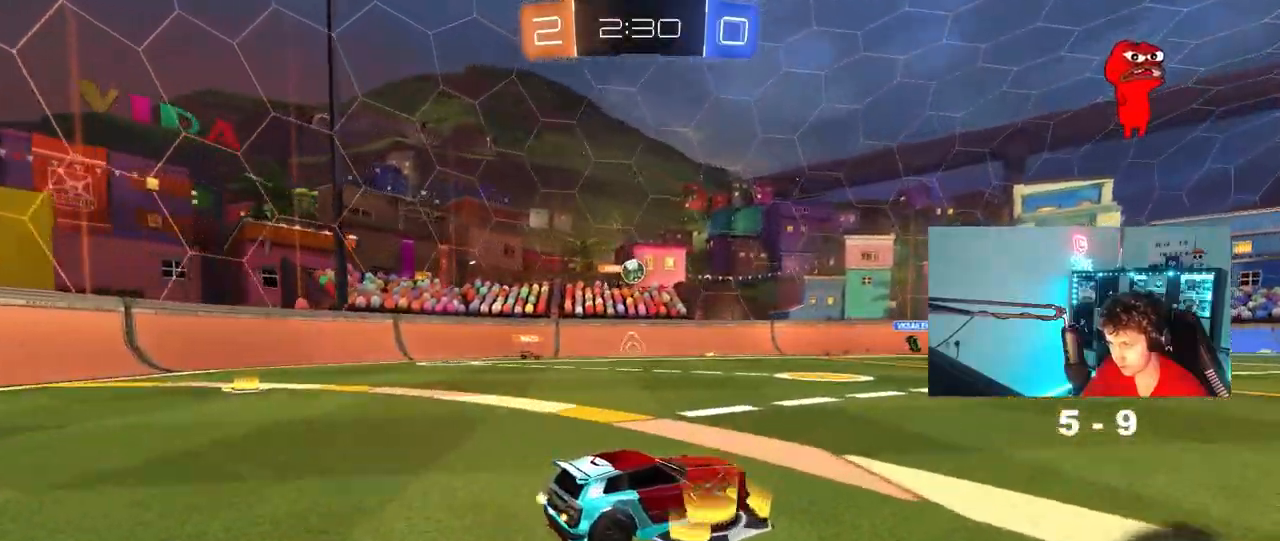
{"keys": ["d", "w"], "mouse": [], "mouse_move": "still", "events": [[17, "a", "down"], [200, "a", "up"], [300, "a", "down"], [350, "a", "up"], [483, "d", "down"]]}
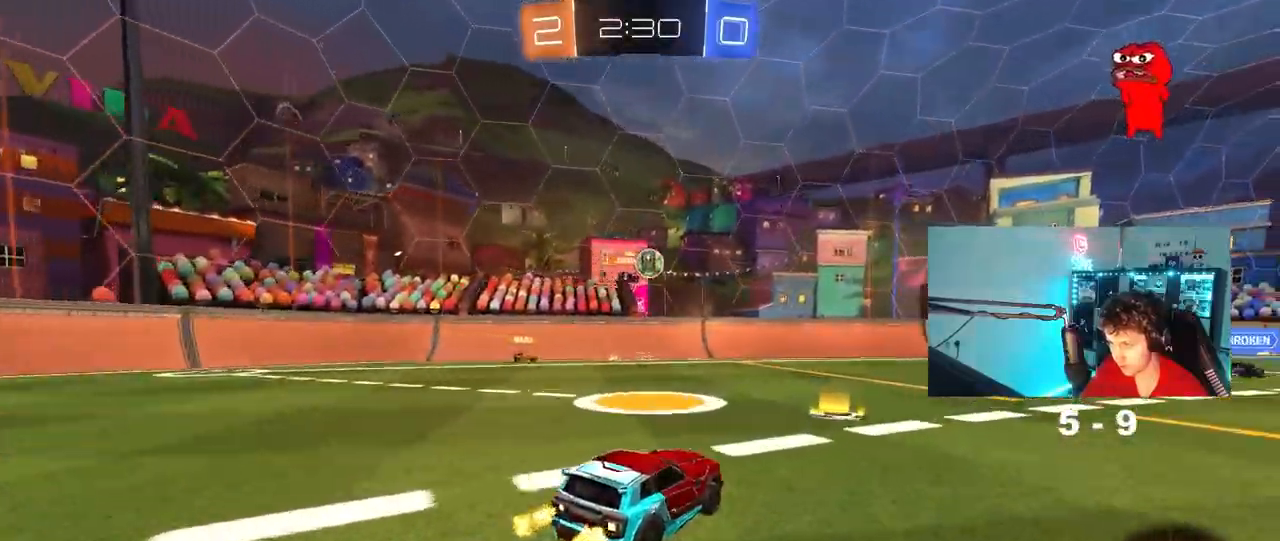
{"keys": ["w"], "mouse": [], "mouse_move": "still", "events": [[83, "d", "up"], [217, "d", "down"], [267, "mouse_left", "down"], [367, "d", "up"], [500, "mouse_left", "up"]]}
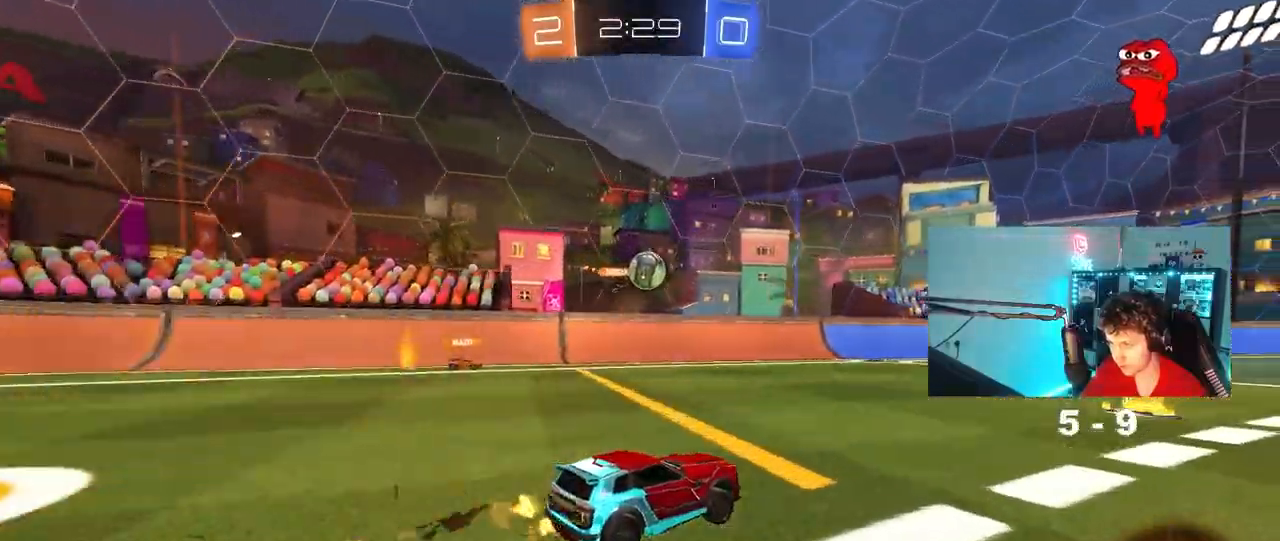
{"keys": ["d", "w"], "mouse": [], "mouse_move": "still", "events": [[50, "d", "down"], [100, "d", "up"], [233, "d", "down"], [233, "w", "up"], [383, "w", "down"]]}
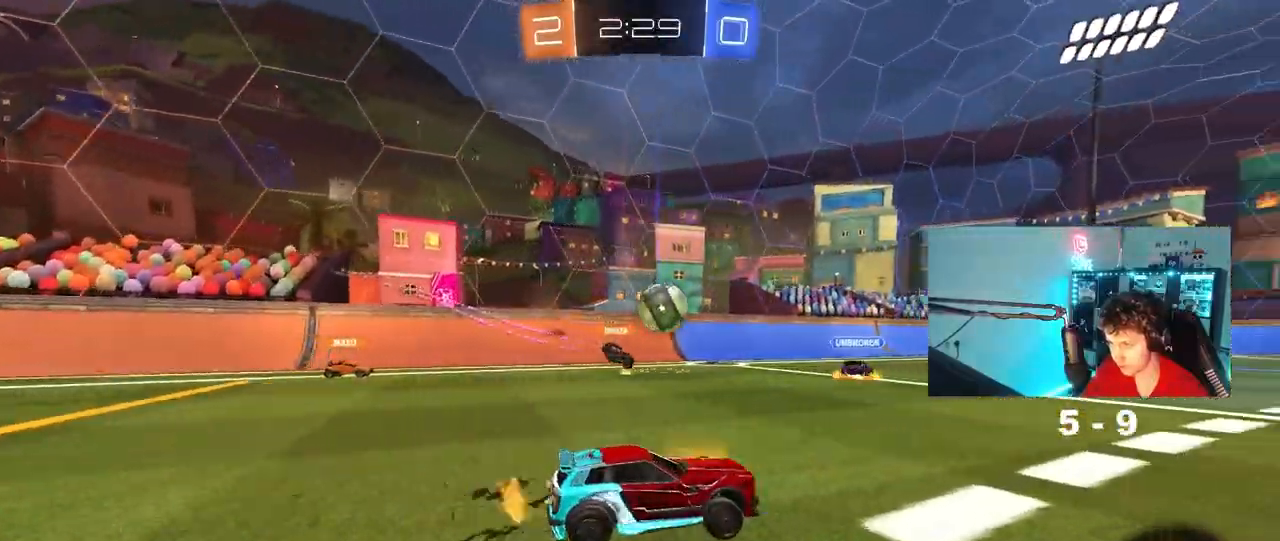
{"keys": ["d", "w"], "mouse": [], "mouse_move": "still", "events": [[17, "d", "up"], [117, "mouse_left", "down"], [250, "d", "down"], [300, "mouse_left", "up"], [400, "shift", "down"], [483, "shift", "up"]]}
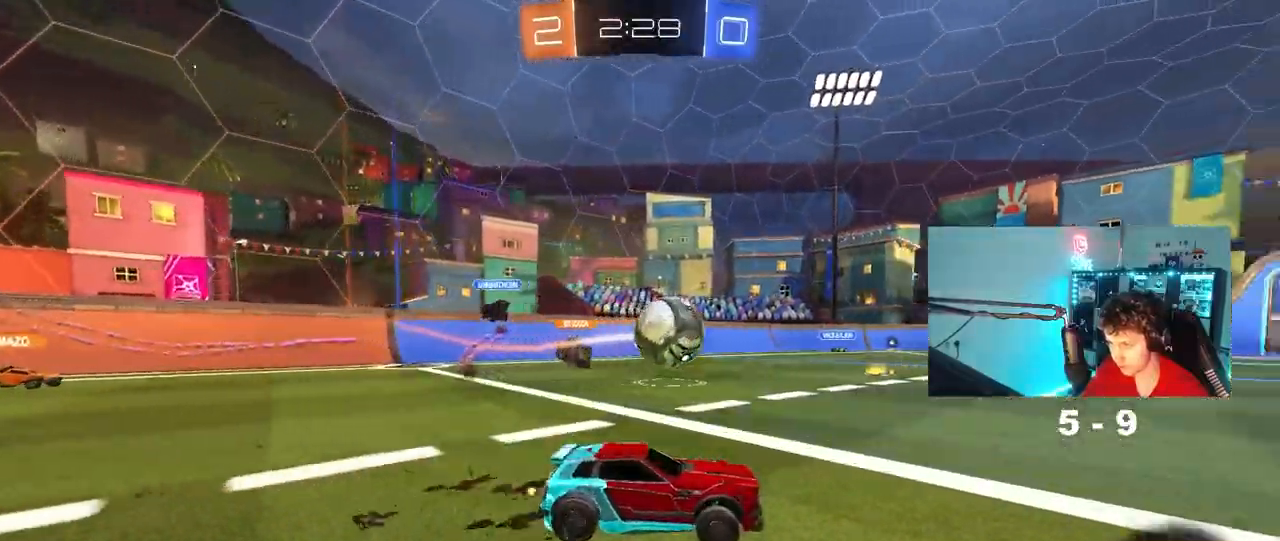
{"keys": ["space", "w"], "mouse": ["left"], "mouse_move": "still", "events": [[83, "a", "down"], [83, "d", "up"], [83, "mouse_left", "down"], [183, "a", "up"], [450, "space", "down"]]}
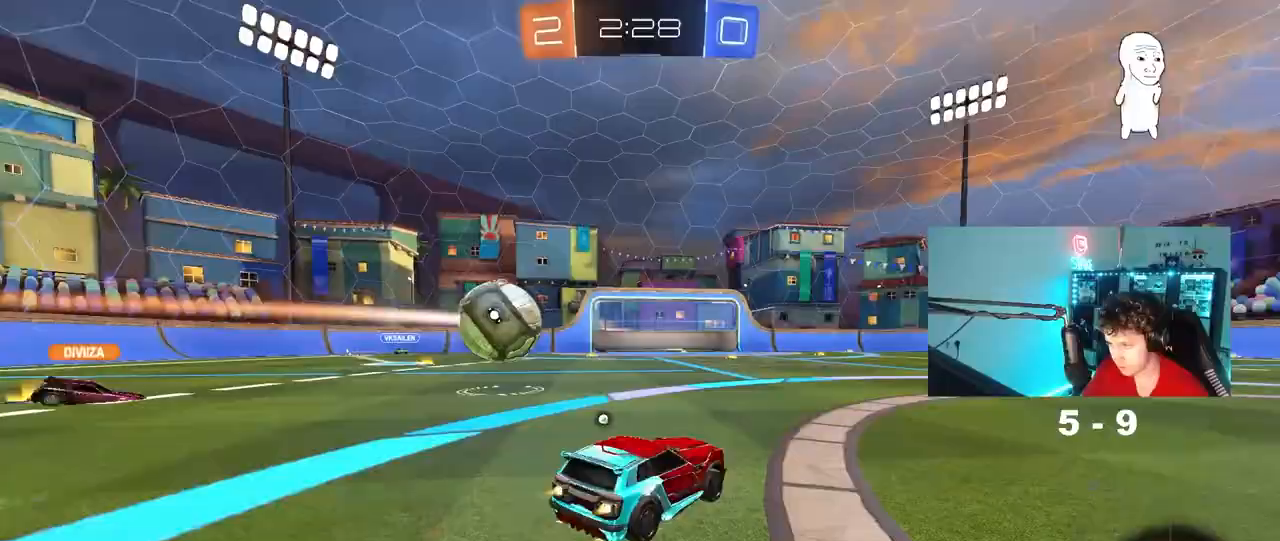
{"keys": ["w"], "mouse": [], "mouse_move": "still", "events": [[150, "space", "up"], [283, "mouse_left", "up"]]}
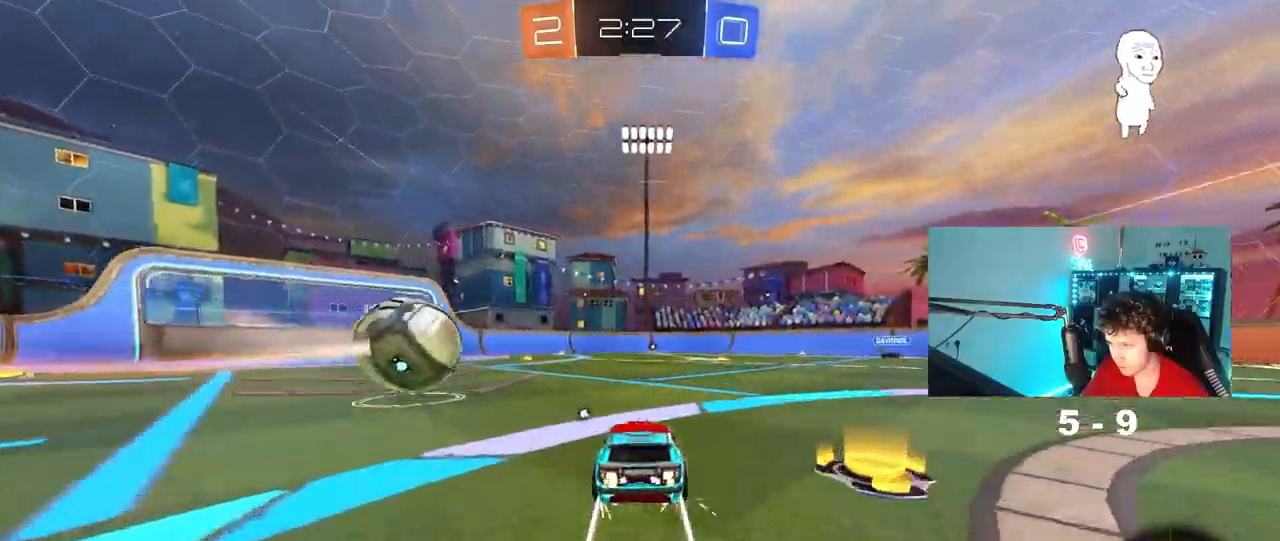
{"keys": ["w"], "mouse": [], "mouse_move": "still", "events": [[167, "space", "down"], [400, "d", "down"], [400, "space", "up"], [433, "d", "up"]]}
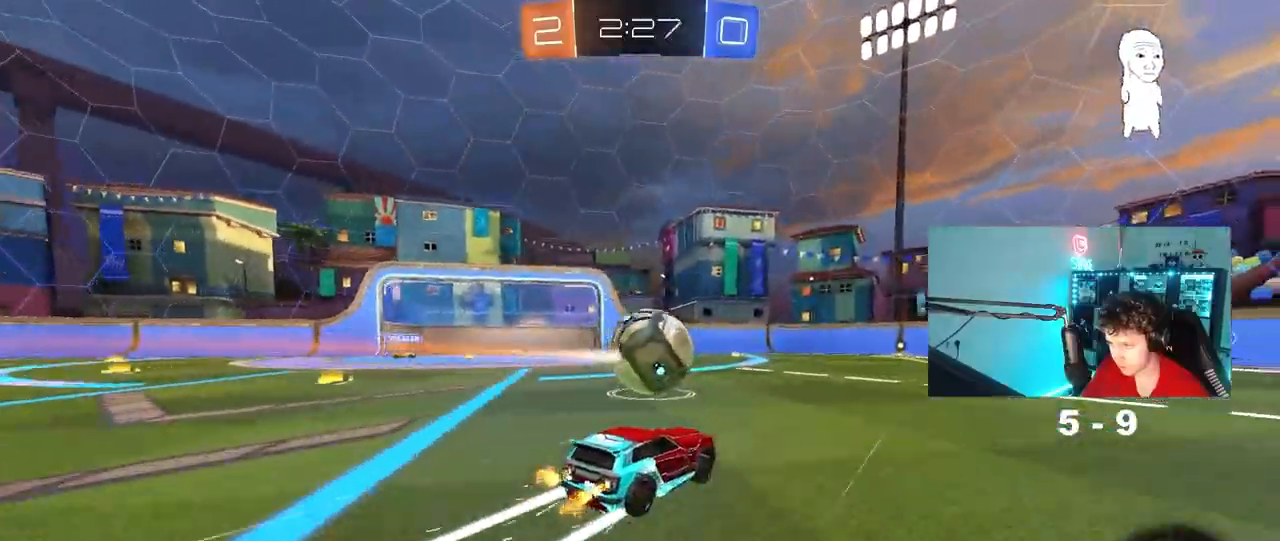
{"keys": ["w"], "mouse": [], "mouse_move": "still", "events": [[33, "a", "down"], [133, "a", "up"], [417, "d", "down"], [467, "d", "up"]]}
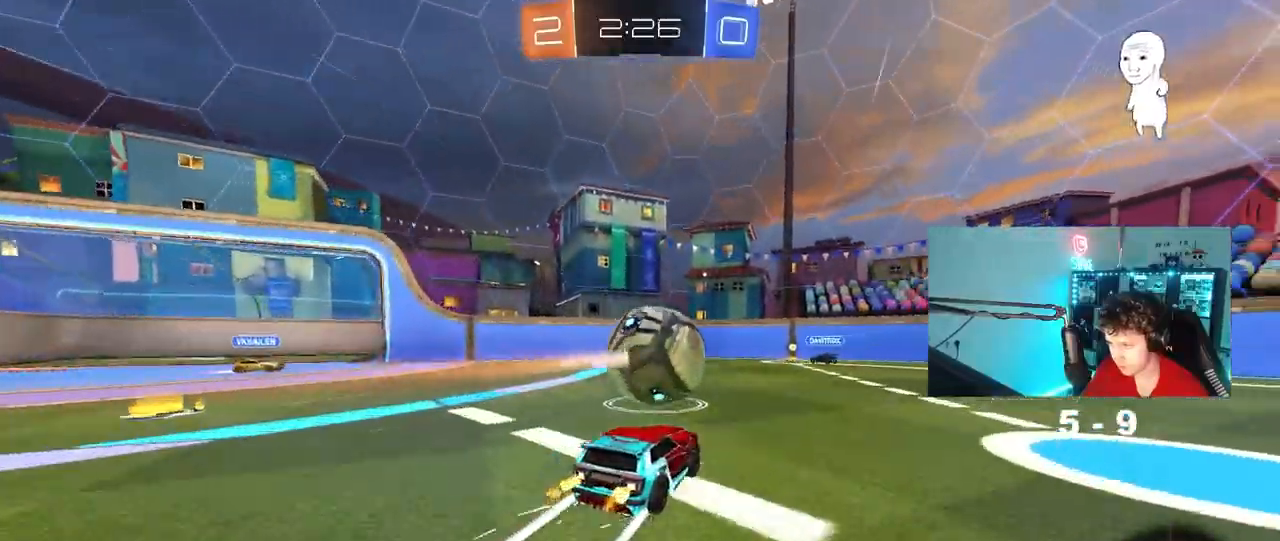
{"keys": ["a", "w"], "mouse": [], "mouse_move": "still", "events": [[50, "d", "down"], [150, "d", "up"], [417, "a", "down"]]}
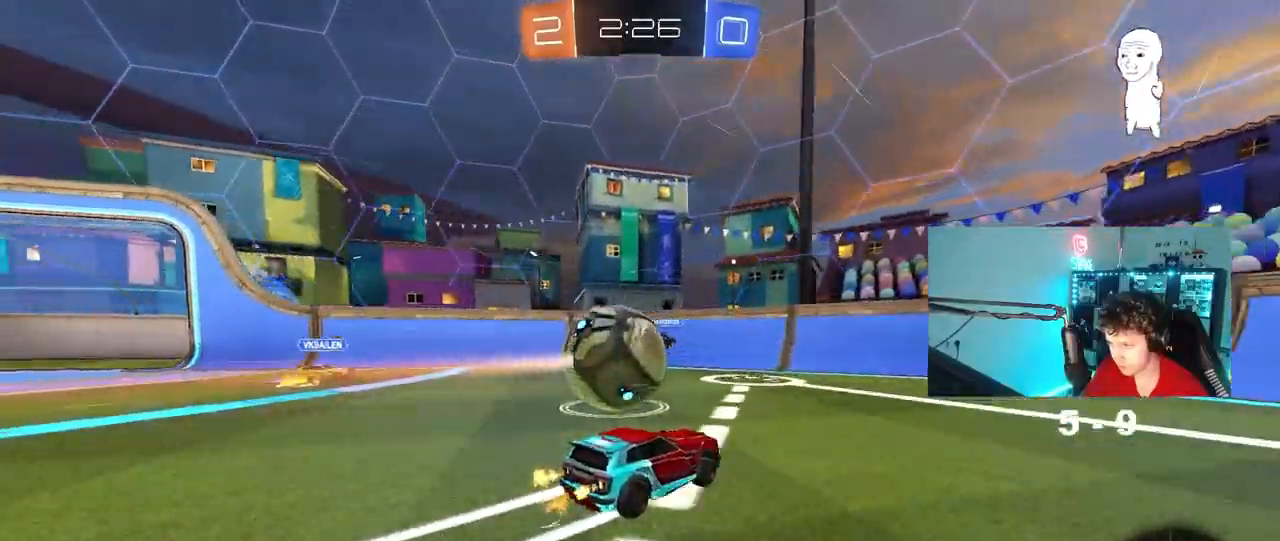
{"keys": [], "mouse": ["left"], "mouse_move": "down", "events": [[67, "a", "up"], [117, "a", "down"], [167, "mouse_left", "down"], [300, "a", "up"], [400, "d", "down"], [400, "mouse_right", "down"], [483, "d", "up"], [483, "mouse_right", "up"], [483, "w", "up"]]}
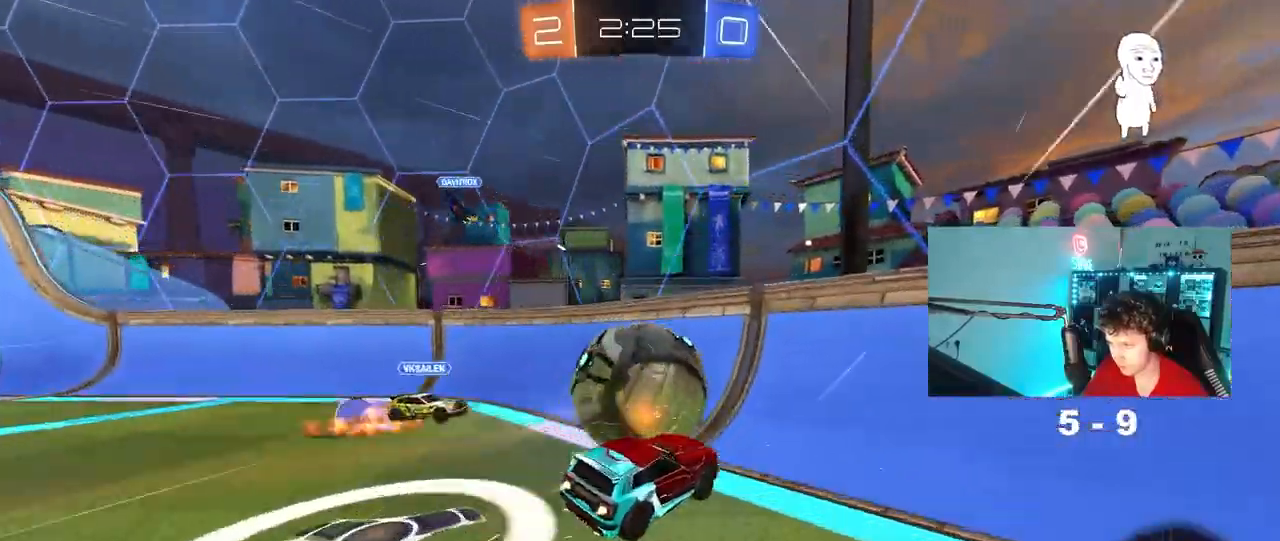
{"keys": ["a", "shift", "w"], "mouse": [], "mouse_move": "still", "events": [[33, "a", "down"], [33, "mouse_right", "down"], [83, "a", "up"], [183, "mouse_right", "up"], [217, "mouse_left", "up"], [267, "a", "down"], [367, "a", "up"], [450, "a", "down"], [450, "shift", "down"], [450, "w", "down"]]}
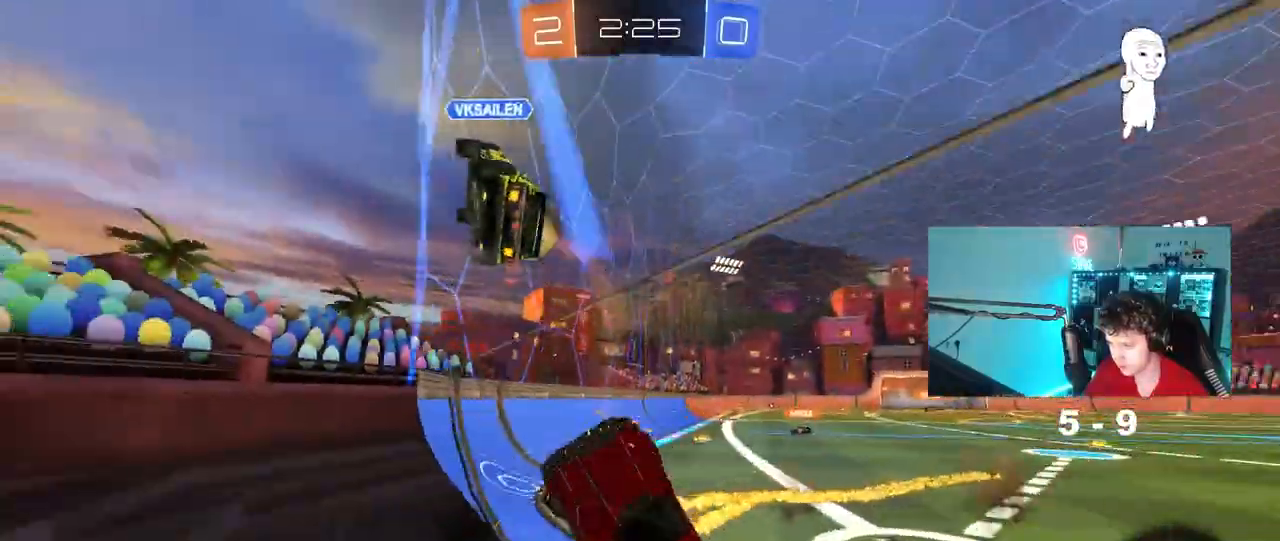
{"keys": ["d", "w"], "mouse": [], "mouse_move": "still", "events": [[150, "shift", "up"], [283, "a", "up"], [383, "d", "down"]]}
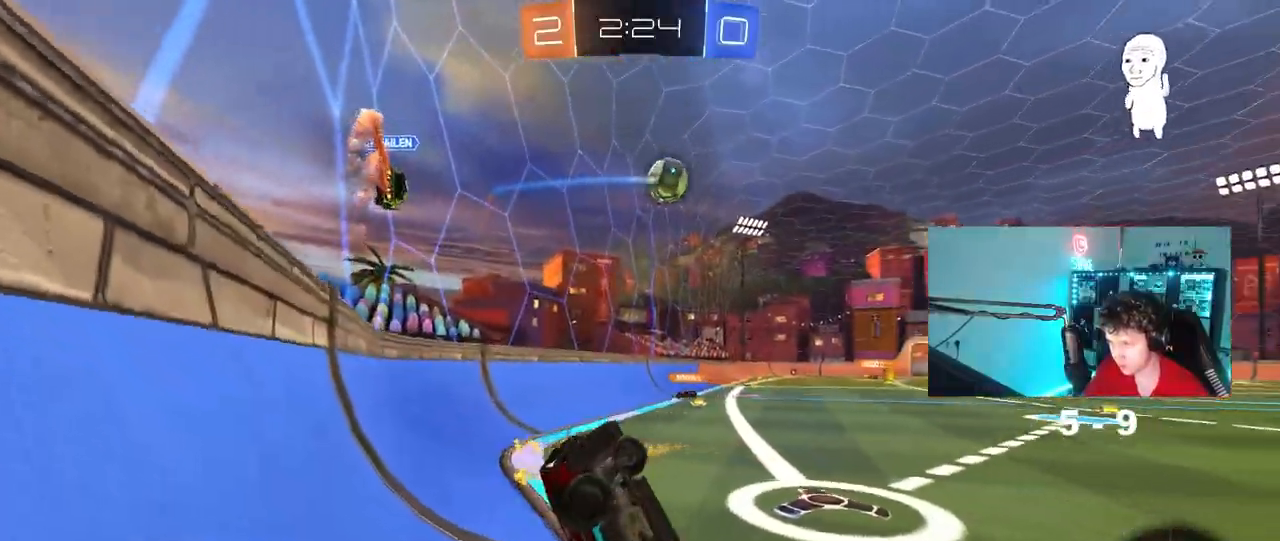
{"keys": ["w"], "mouse": [], "mouse_move": "still", "events": [[117, "shift", "down"], [250, "d", "up"], [300, "shift", "up"], [350, "a", "down"], [483, "a", "up"]]}
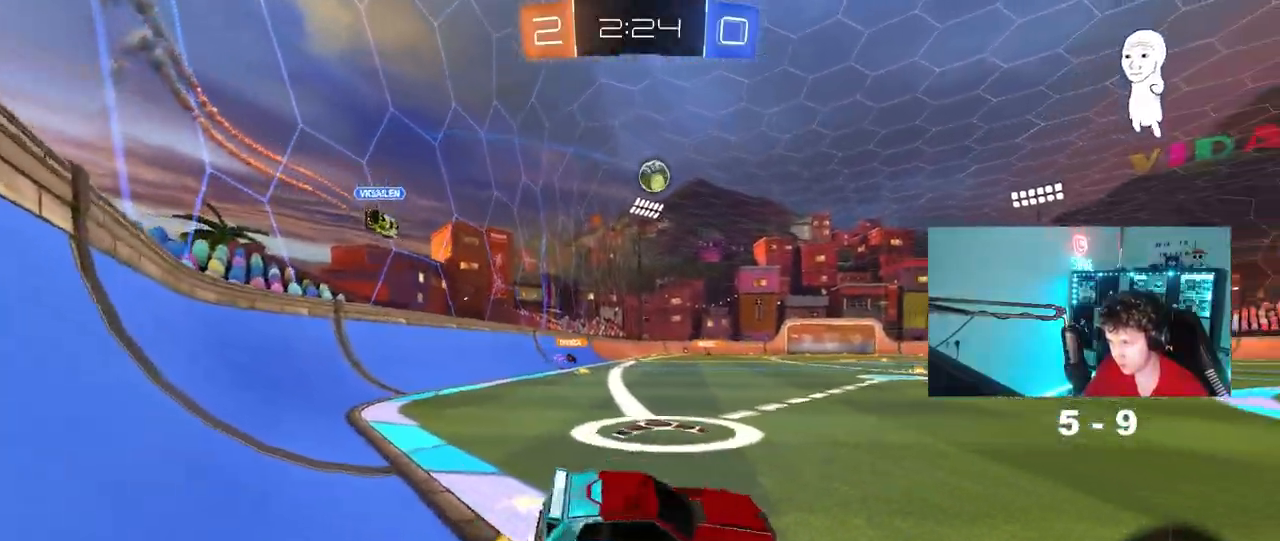
{"keys": ["w"], "mouse": [], "mouse_move": "still", "events": [[133, "d", "down"], [217, "d", "up"]]}
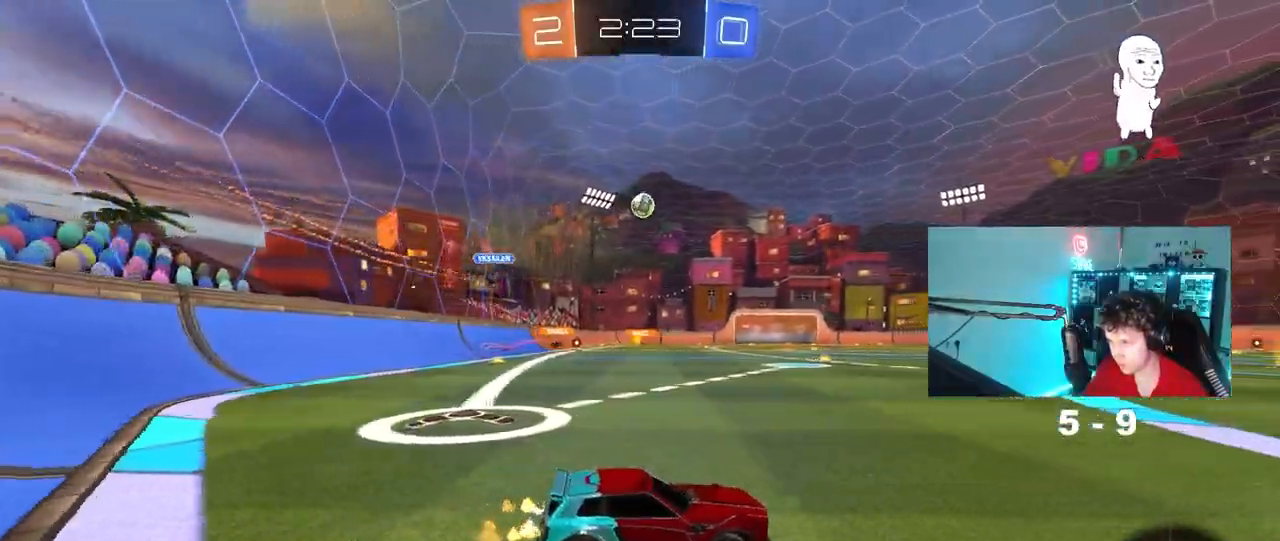
{"keys": ["a", "w"], "mouse": [], "mouse_move": "still", "events": [[417, "a", "down"]]}
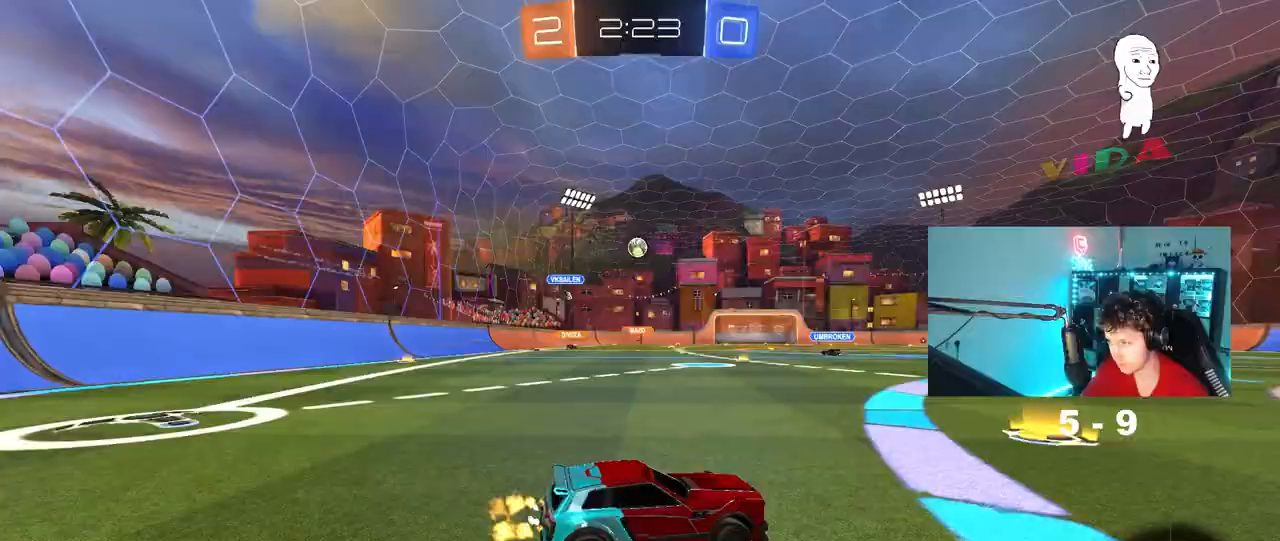
{"keys": ["a", "s", "shift"], "mouse": ["left", "right"], "mouse_move": "still", "events": [[17, "mouse_left", "down"], [167, "a", "up"], [167, "d", "down"], [200, "mouse_right", "down"], [250, "a", "down"], [250, "d", "up"], [250, "shift", "down"], [300, "mouse_right", "up"], [350, "mouse_right", "down"], [350, "s", "down"], [350, "w", "up"]]}
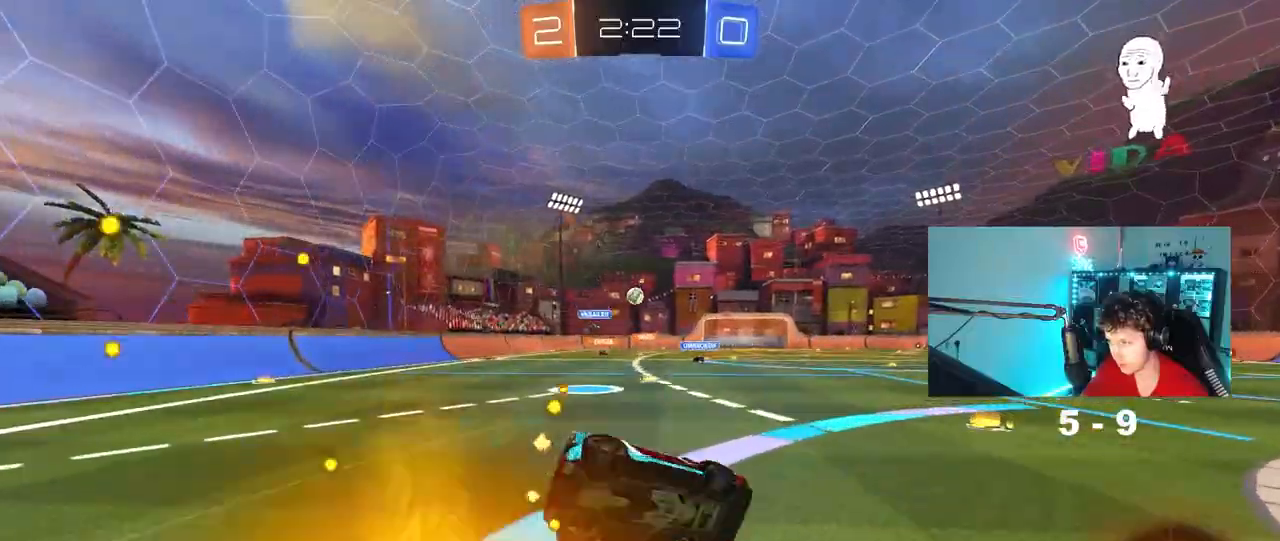
{"keys": ["a", "s", "shift"], "mouse": ["left"], "mouse_move": "still", "events": [[83, "mouse_right", "up"], [217, "s", "up"], [317, "s", "down"]]}
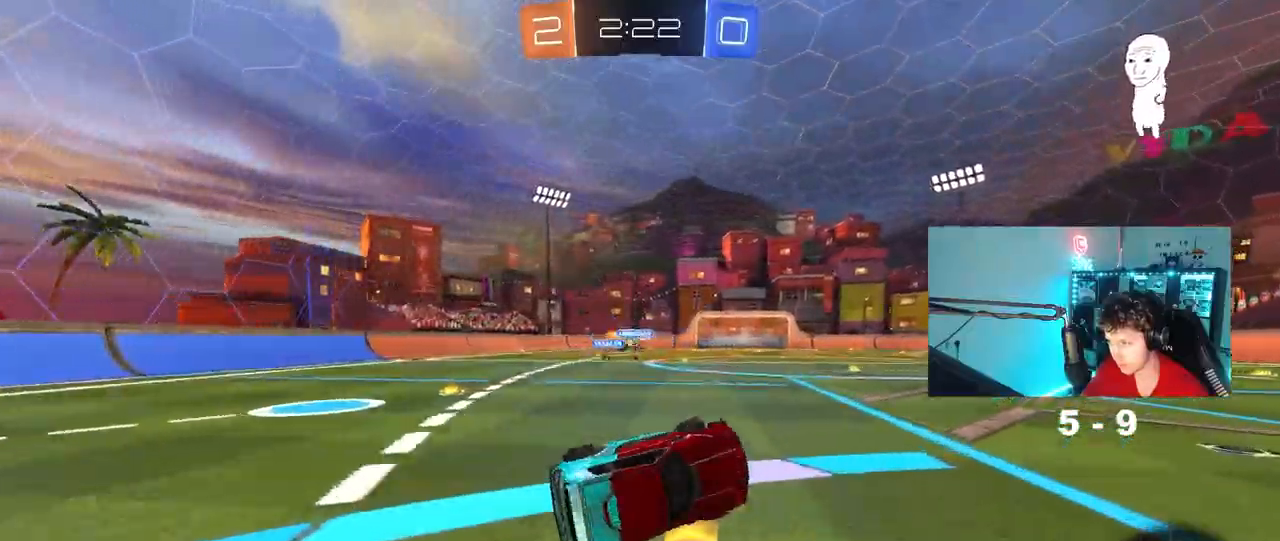
{"keys": ["a", "w"], "mouse": [], "mouse_move": "still", "events": [[50, "mouse_left", "up"], [100, "shift", "up"], [150, "s", "up"], [233, "a", "up"], [467, "a", "down"], [467, "w", "down"]]}
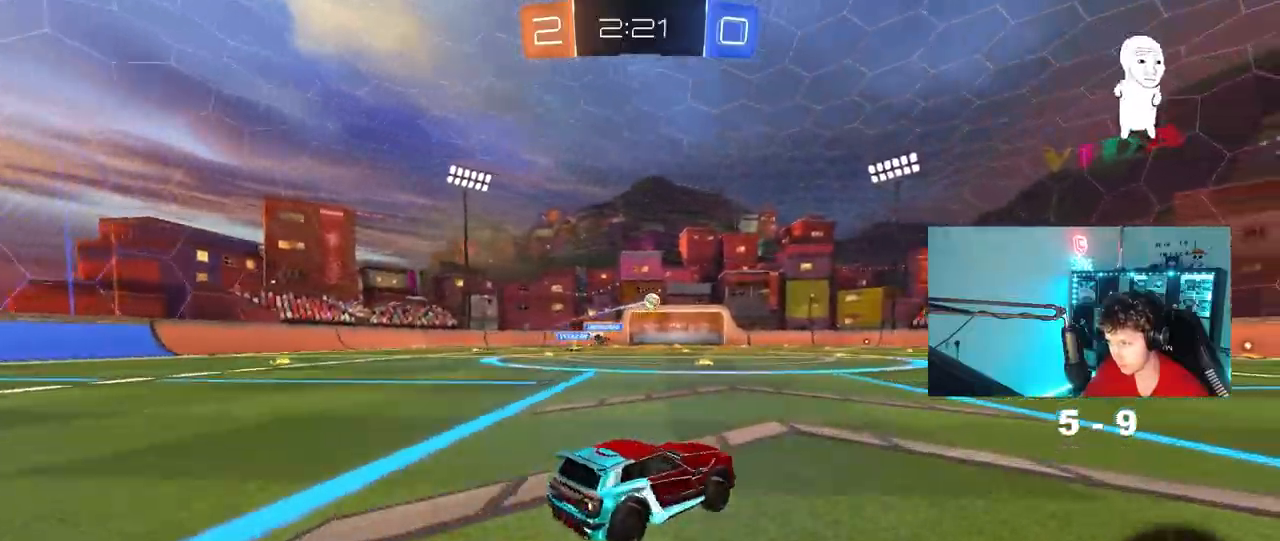
{"keys": ["w"], "mouse": [], "mouse_move": "still", "events": [[67, "shift", "down"], [167, "shift", "up"], [300, "a", "up"]]}
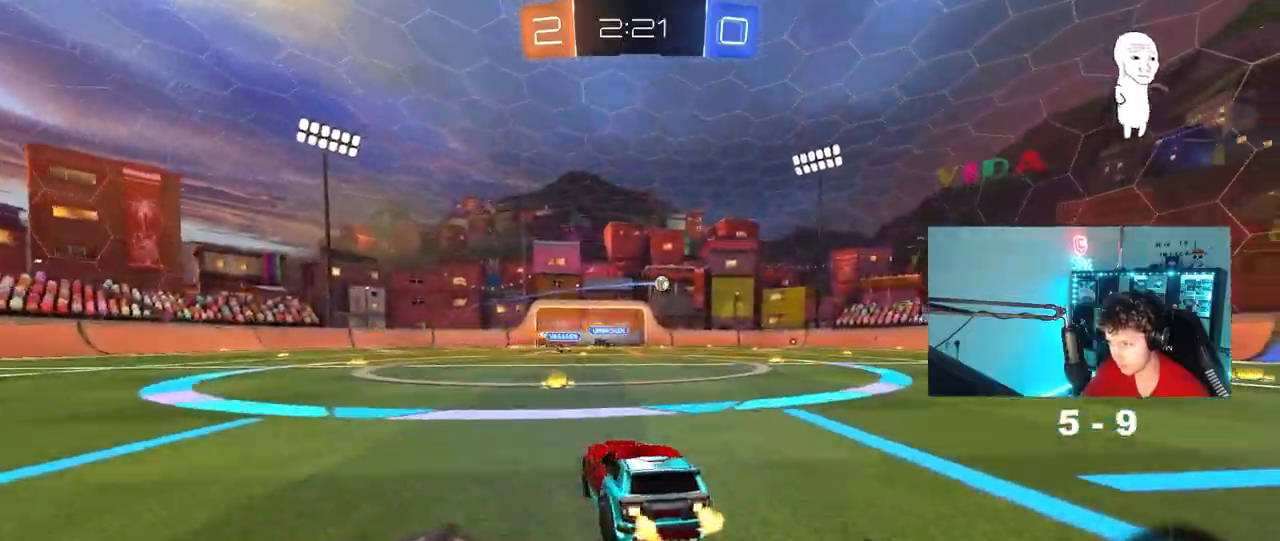
{"keys": ["d", "s", "shift"], "mouse": [], "mouse_move": "up-right", "events": [[33, "a", "down"], [133, "a", "up"], [133, "mouse_right", "down"], [167, "d", "down"], [217, "shift", "down"], [267, "s", "down"], [267, "w", "up"], [450, "mouse_right", "up"]]}
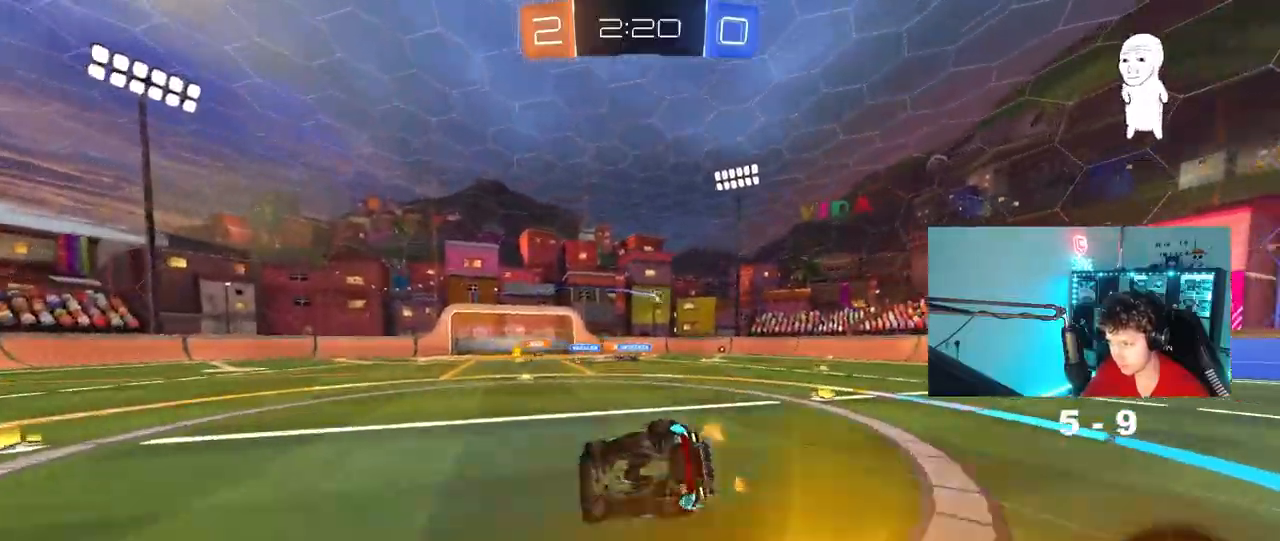
{"keys": ["d", "s", "shift"], "mouse": [], "mouse_move": "up-right", "events": [[200, "s", "up"], [283, "s", "down"]]}